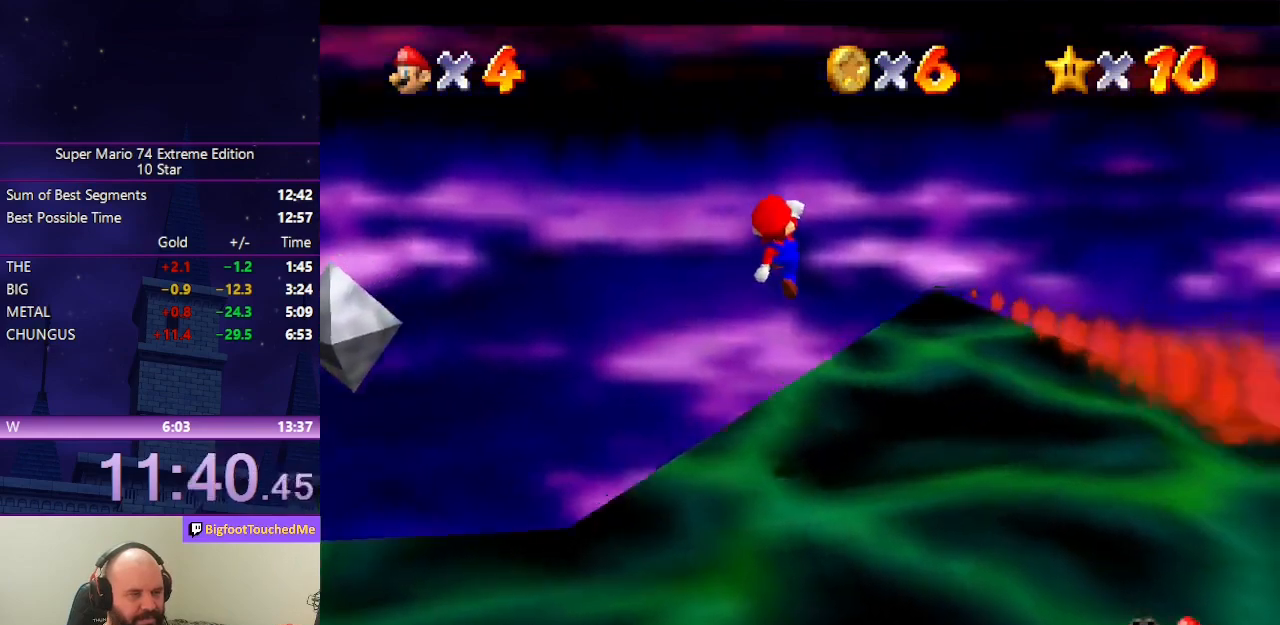
Gameplay with a controller (Nintendo layout); each line is a JSON object with the inputs held at the frame after it. "events" lists button and stick changes between this image and that frame as [ms after this image, input, new state], when the widget could be followed in between. Not read: L3 R3.
{"buttons": [], "left_stick": "down", "events": [[167, "B", "down"], [167, "left_stick", "right"], [233, "left_stick", "up-right"], [267, "B", "up"], [300, "A", "up"], [400, "C_DOWN", "down"], [400, "C_LEFT", "down"], [433, "left_stick", "down"], [500, "C_DOWN", "up"], [500, "C_LEFT", "up"]]}
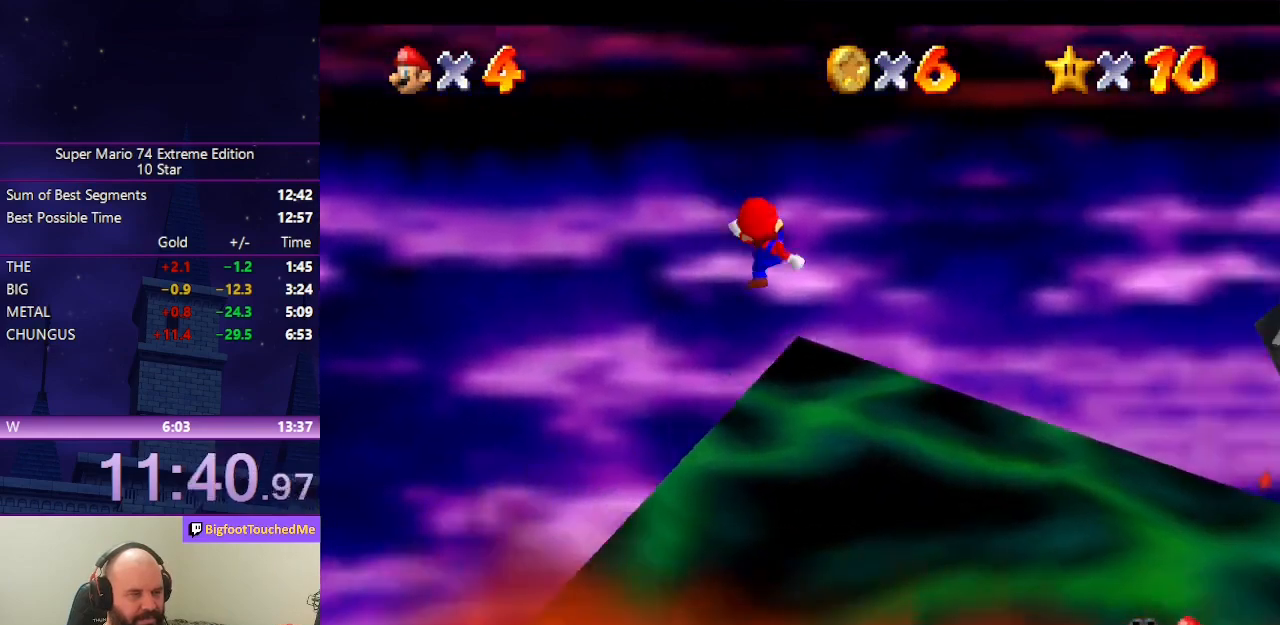
{"buttons": ["C_LEFT"], "left_stick": "center", "events": [[100, "C_LEFT", "down"], [133, "C_DOWN", "down"], [233, "C_DOWN", "up"], [233, "C_LEFT", "up"], [267, "left_stick", "center"], [333, "C_LEFT", "down"], [400, "C_LEFT", "up"], [500, "C_LEFT", "down"]]}
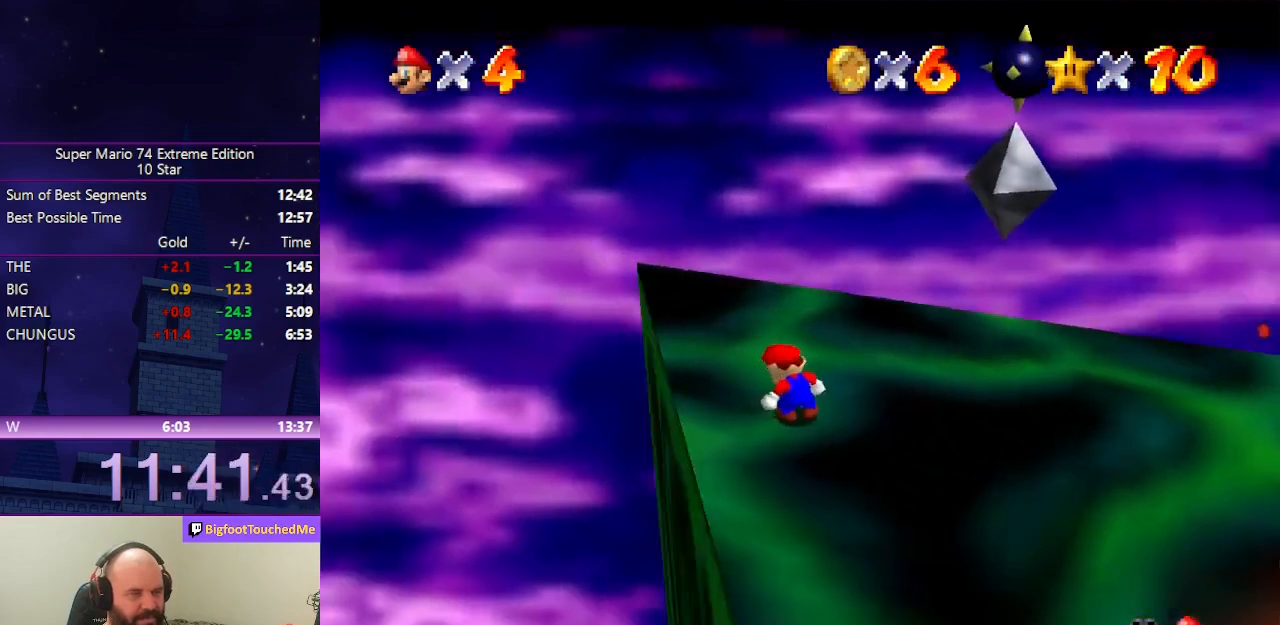
{"buttons": [], "left_stick": "center", "events": [[67, "C_LEFT", "up"], [133, "C_LEFT", "down"], [200, "C_DOWN", "down"], [300, "C_DOWN", "up"], [300, "C_LEFT", "up"]]}
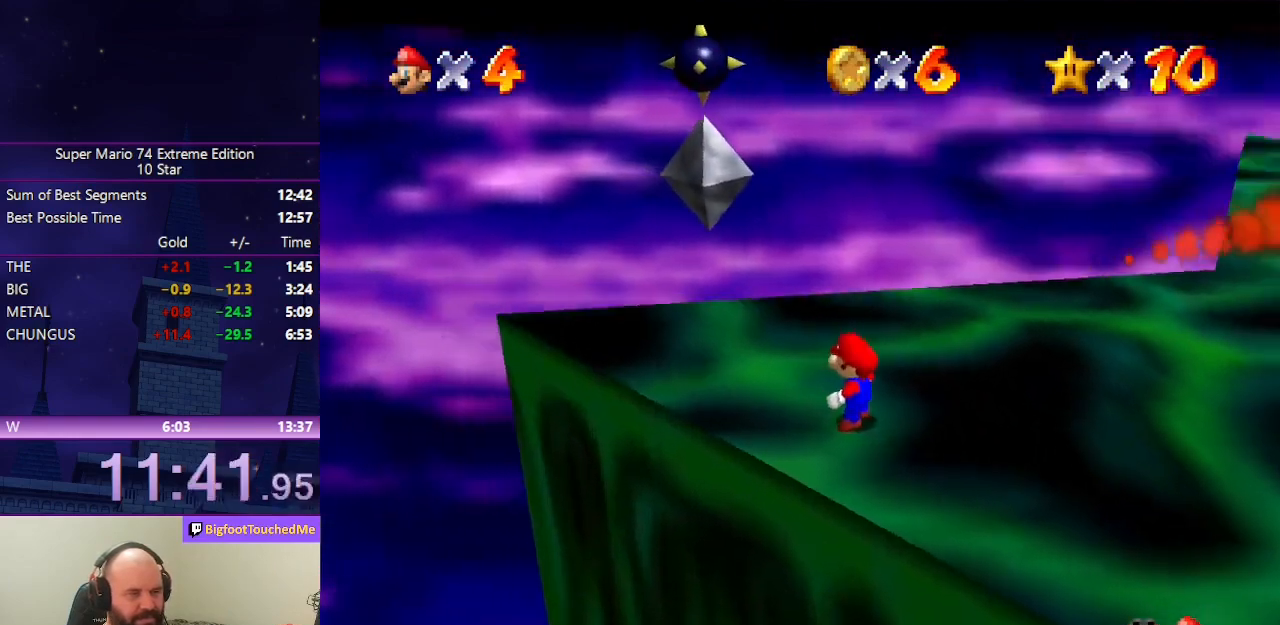
{"buttons": [], "left_stick": "center", "events": [[67, "left_stick", "down-right"], [133, "left_stick", "center"]]}
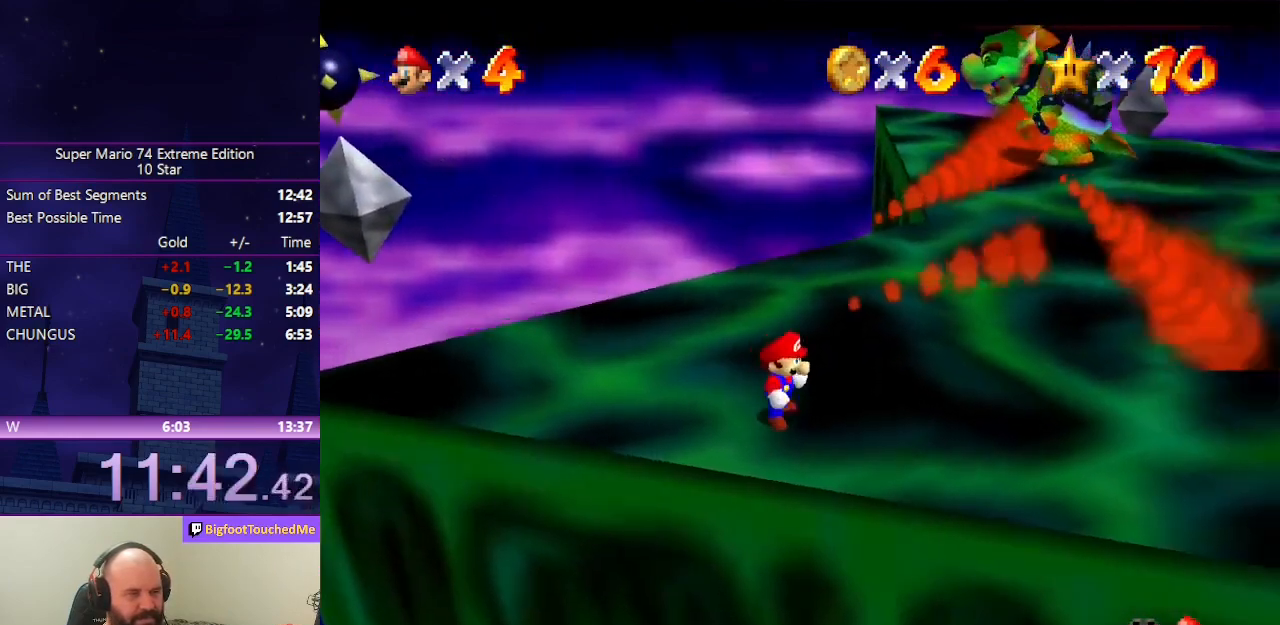
{"buttons": [], "left_stick": "center", "events": []}
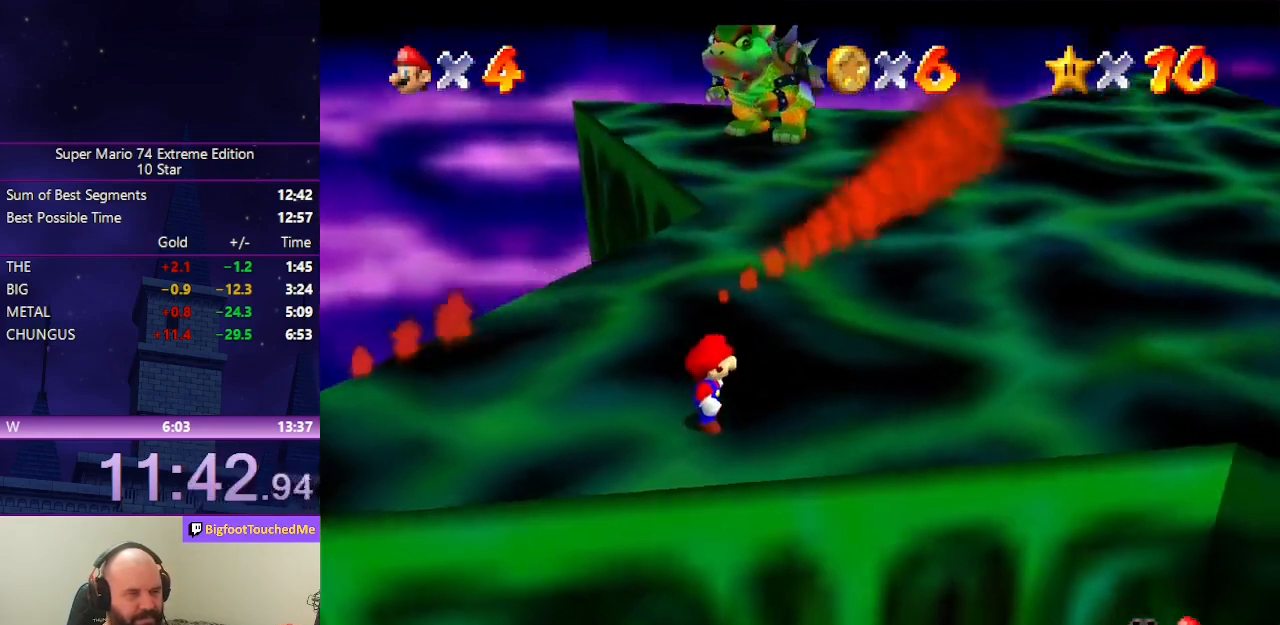
{"buttons": [], "left_stick": "right", "events": [[333, "A", "down"], [367, "A", "up"], [367, "left_stick", "right"]]}
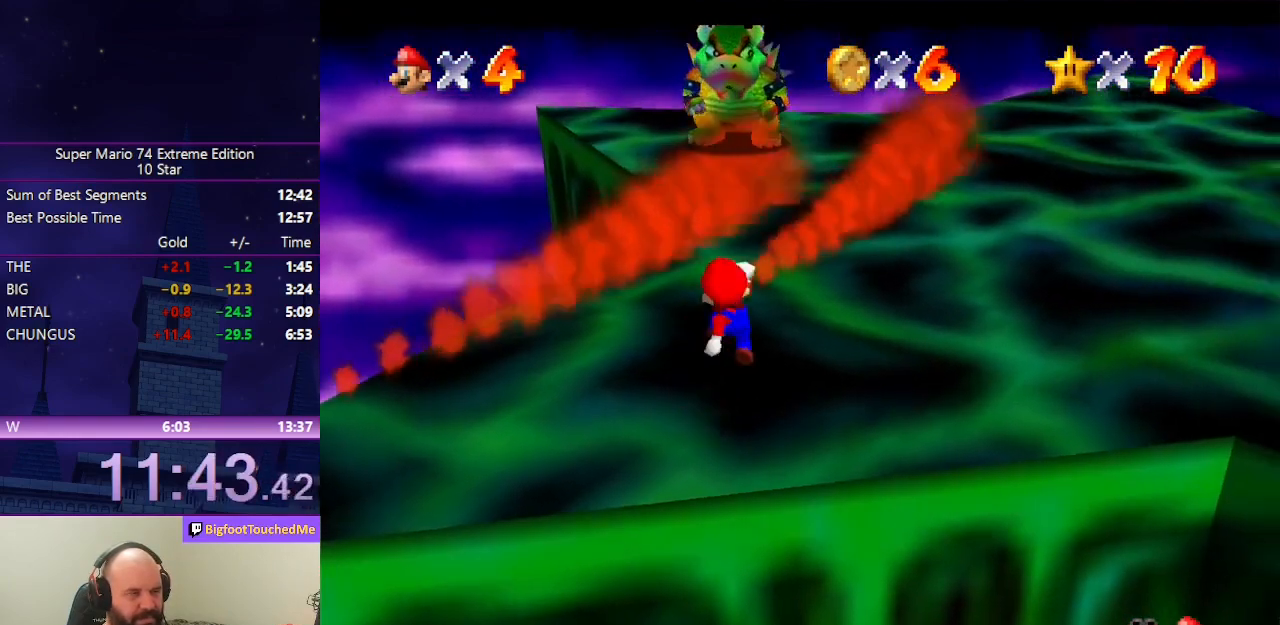
{"buttons": ["R1"], "left_stick": "center", "events": [[267, "left_stick", "center"], [467, "R1", "down"]]}
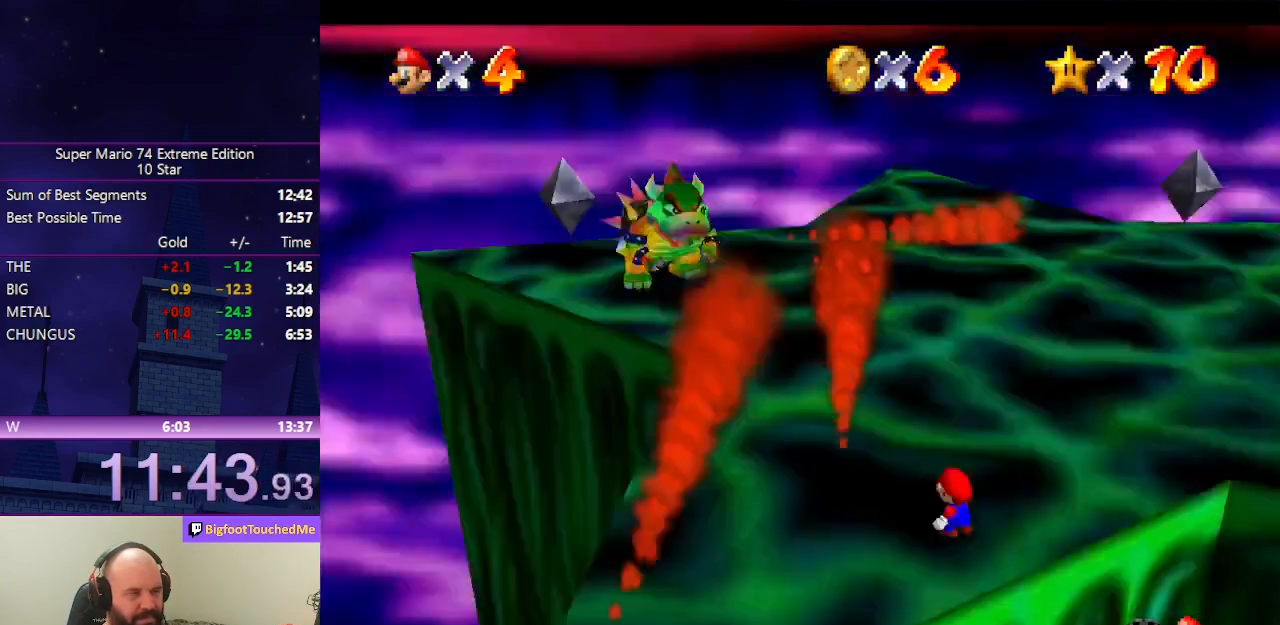
{"buttons": ["C_DOWN", "C_RIGHT"], "left_stick": "center", "events": [[133, "R1", "up"], [433, "C_DOWN", "down"], [433, "C_RIGHT", "down"]]}
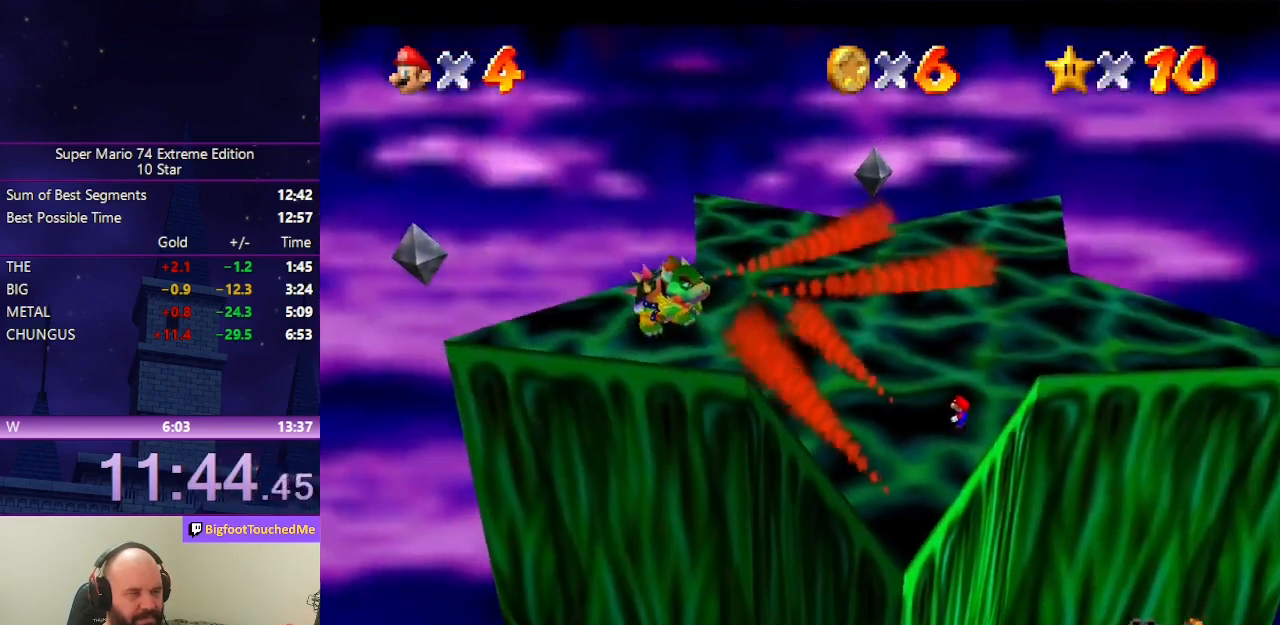
{"buttons": [], "left_stick": "center", "events": [[67, "C_DOWN", "up"], [67, "C_RIGHT", "up"], [133, "C_DOWN", "down"], [133, "C_RIGHT", "down"], [267, "C_DOWN", "up"], [267, "C_RIGHT", "up"], [333, "C_DOWN", "down"], [333, "C_RIGHT", "down"], [500, "C_DOWN", "up"], [500, "C_RIGHT", "up"]]}
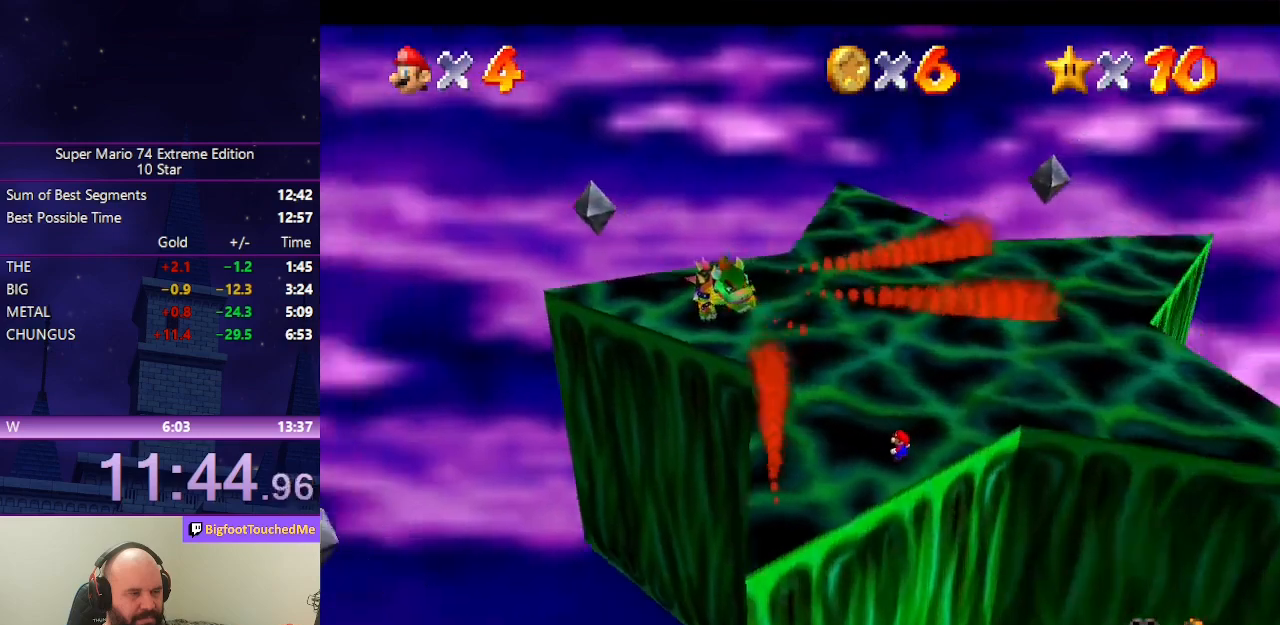
{"buttons": [], "left_stick": "center", "events": [[67, "C_DOWN", "down"], [67, "C_RIGHT", "down"], [167, "C_DOWN", "up"], [167, "C_RIGHT", "up"], [267, "C_DOWN", "down"], [267, "C_RIGHT", "down"], [400, "C_DOWN", "up"], [400, "C_RIGHT", "up"]]}
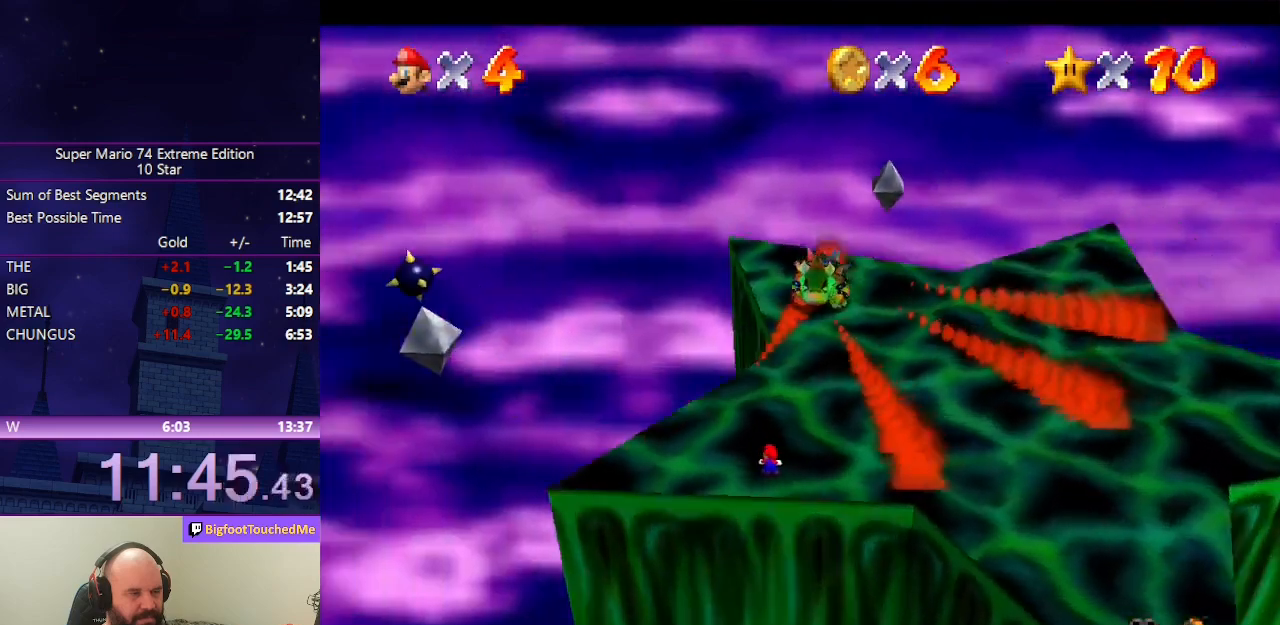
{"buttons": [], "left_stick": "center", "events": [[33, "C_DOWN", "down"], [33, "C_RIGHT", "down"], [133, "C_DOWN", "up"], [133, "C_RIGHT", "up"]]}
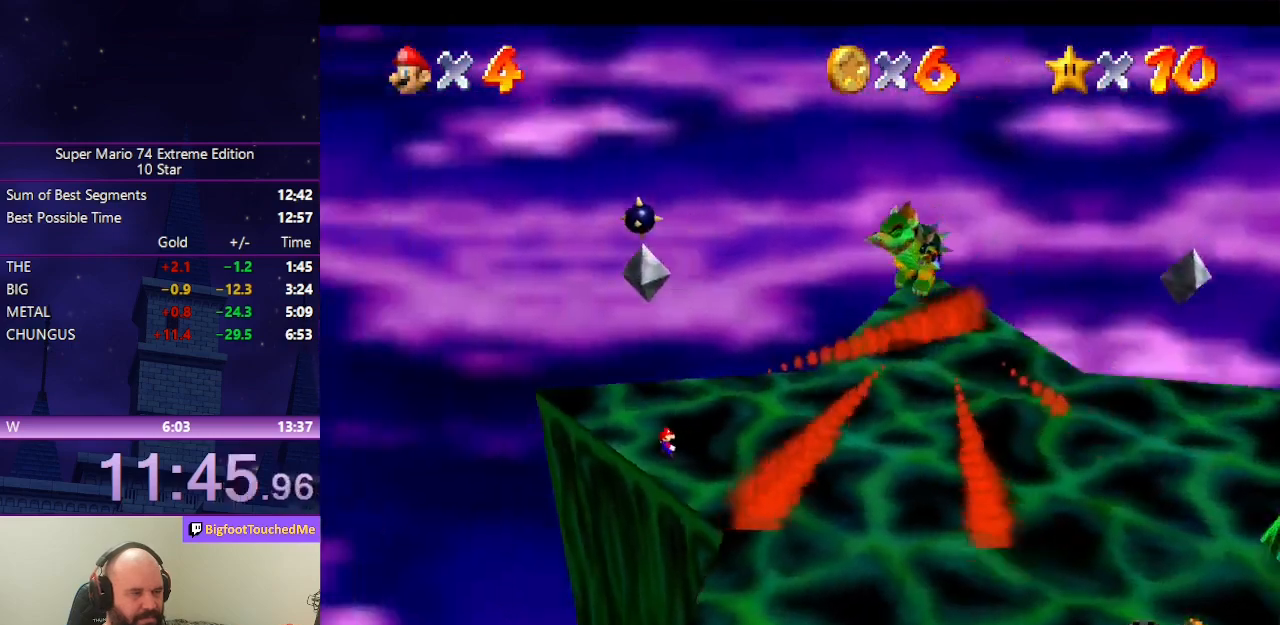
{"buttons": [], "left_stick": "center", "events": []}
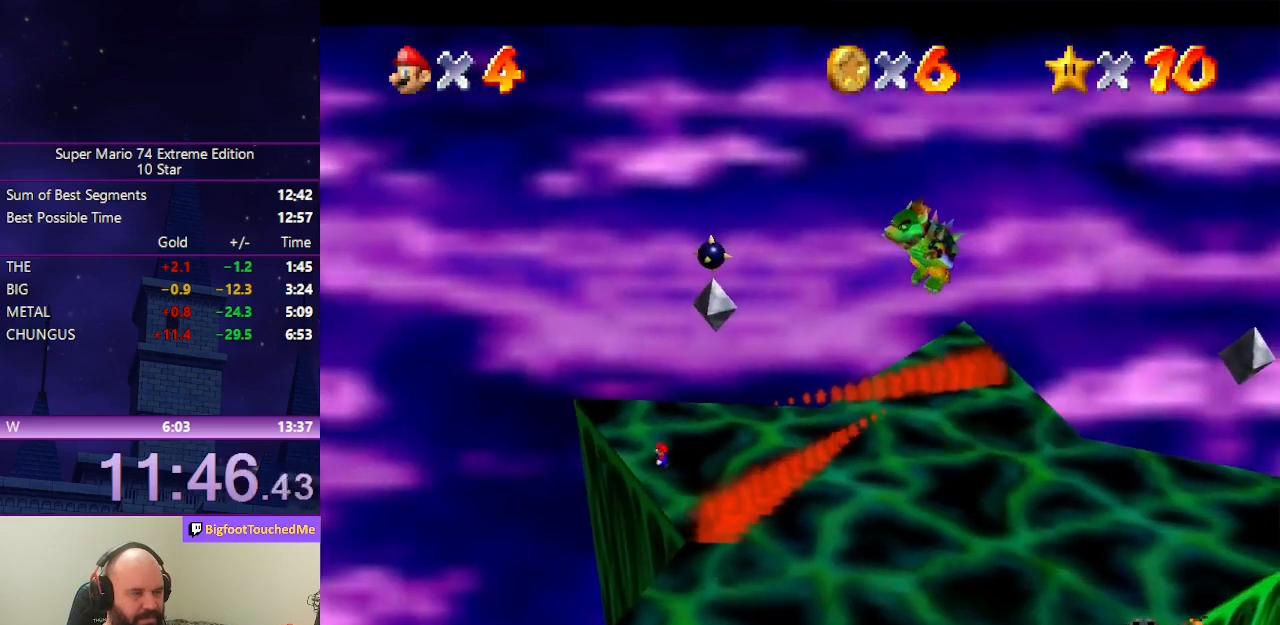
{"buttons": [], "left_stick": "center", "events": []}
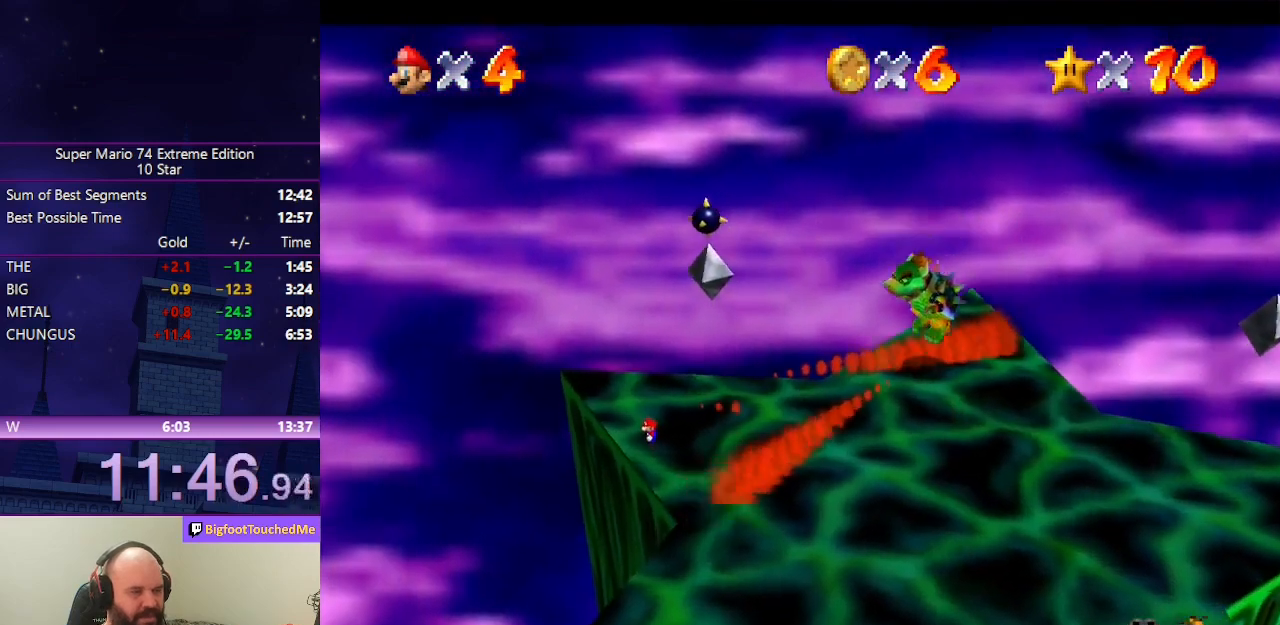
{"buttons": [], "left_stick": "center", "events": []}
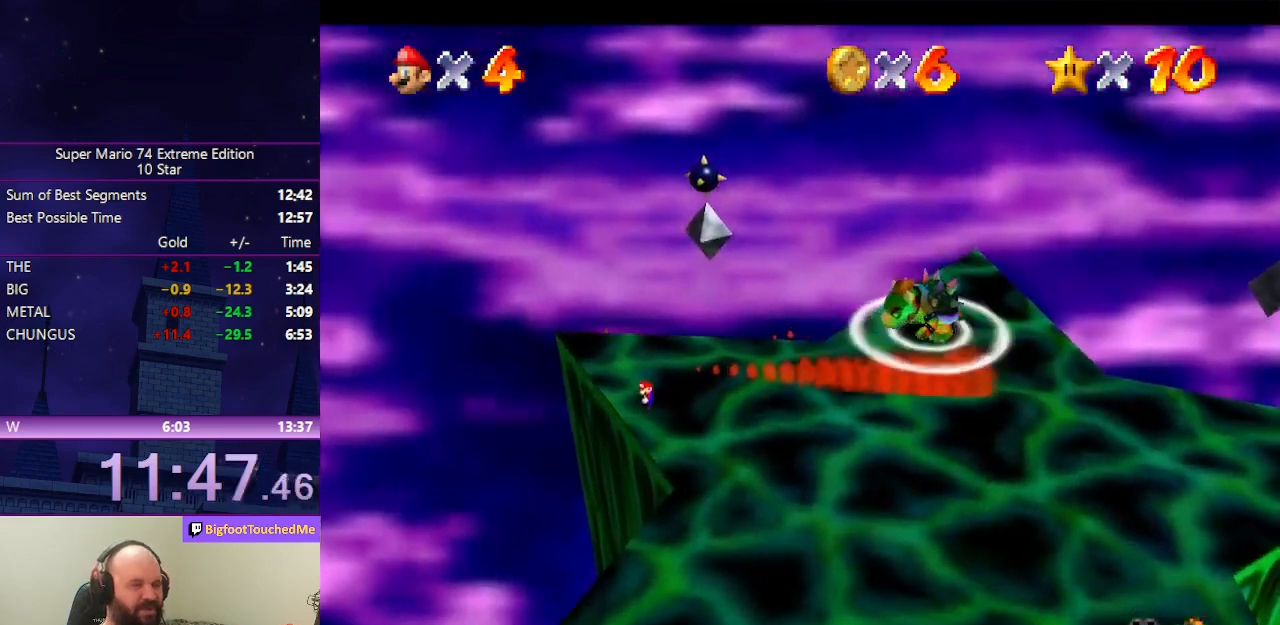
{"buttons": ["A"], "left_stick": "center", "events": [[467, "A", "down"]]}
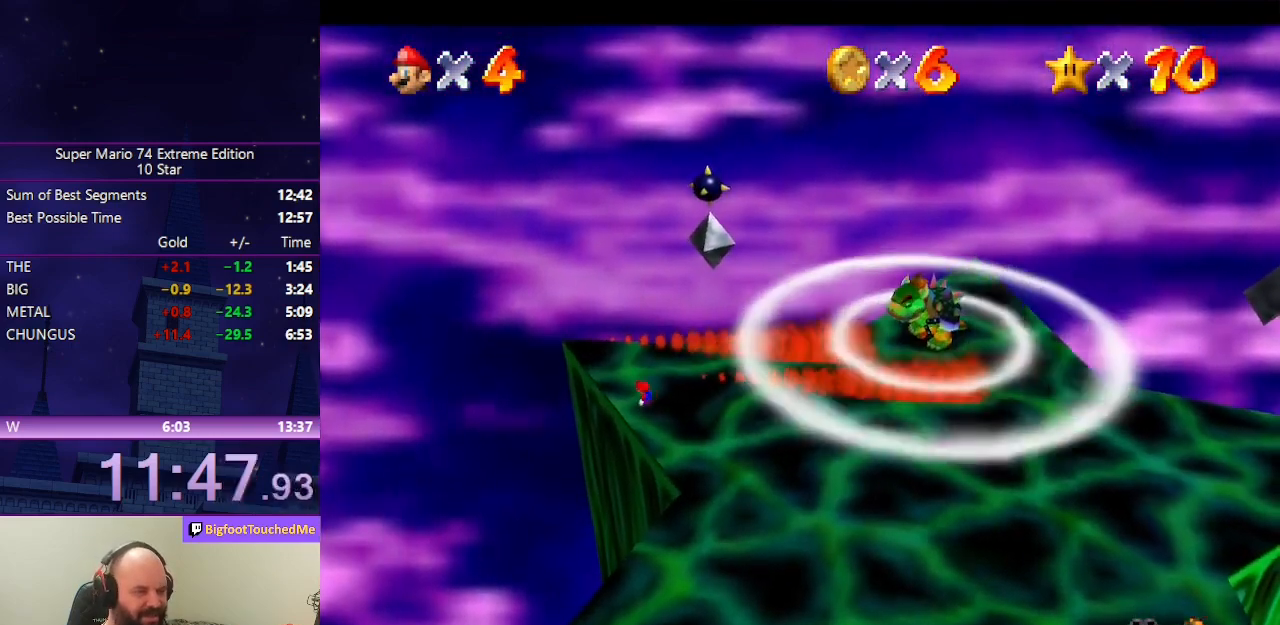
{"buttons": [], "left_stick": "center", "events": [[267, "A", "up"], [367, "A", "down"], [367, "B", "down"], [500, "A", "up"], [500, "B", "up"]]}
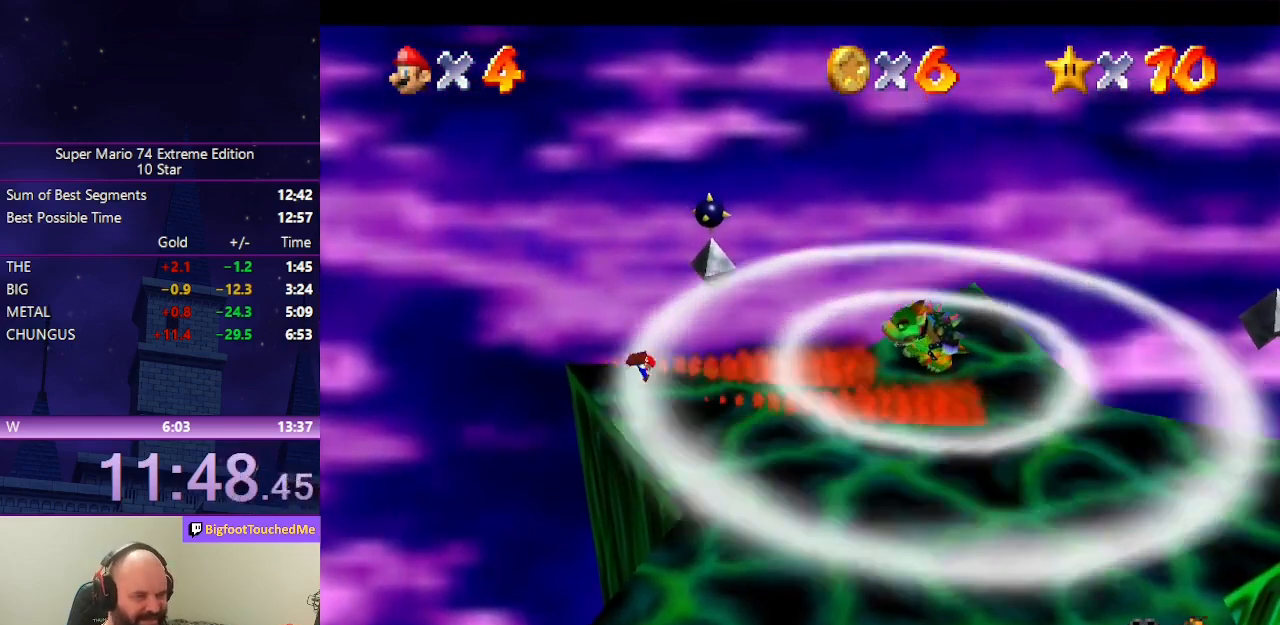
{"buttons": [], "left_stick": "center", "events": []}
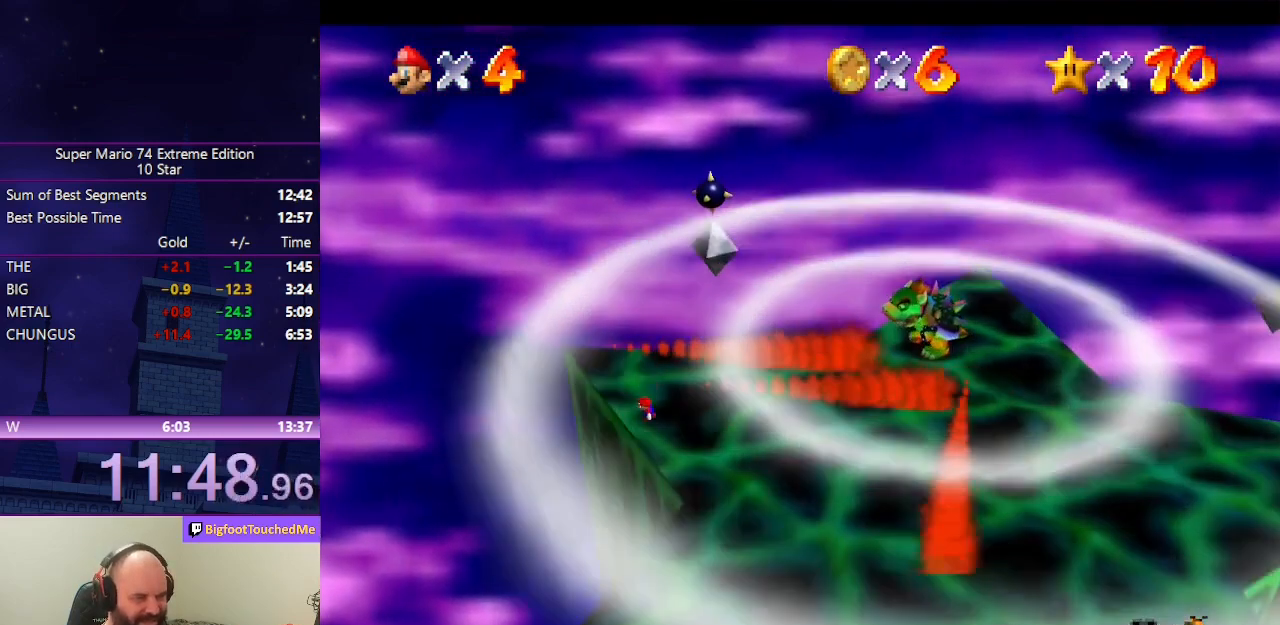
{"buttons": ["A"], "left_stick": "center", "events": [[67, "A", "down"]]}
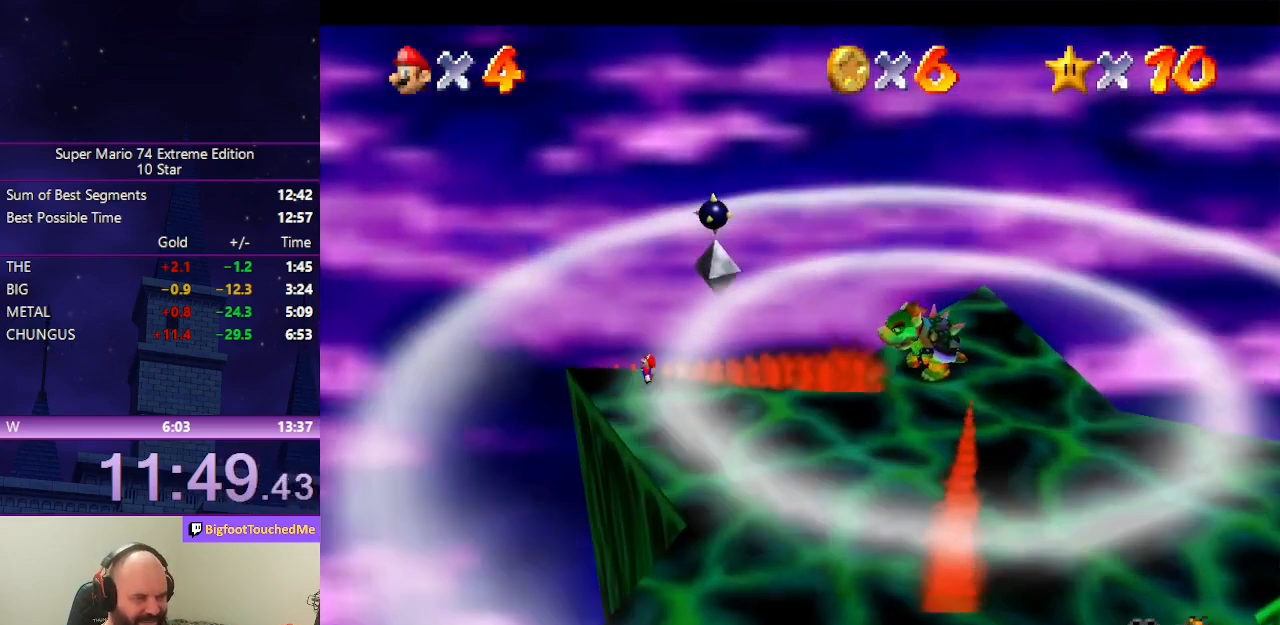
{"buttons": [], "left_stick": "up-left", "events": [[133, "B", "down"], [267, "A", "up"], [267, "B", "up"], [300, "left_stick", "up-left"]]}
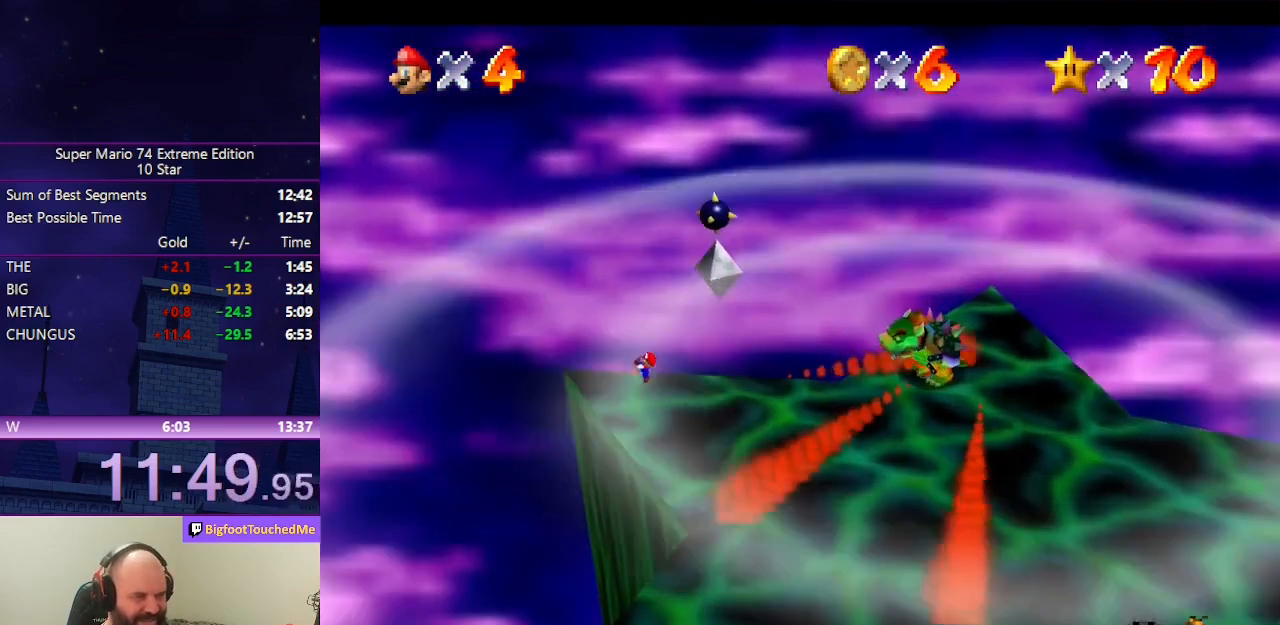
{"buttons": [], "left_stick": "center", "events": [[33, "left_stick", "center"]]}
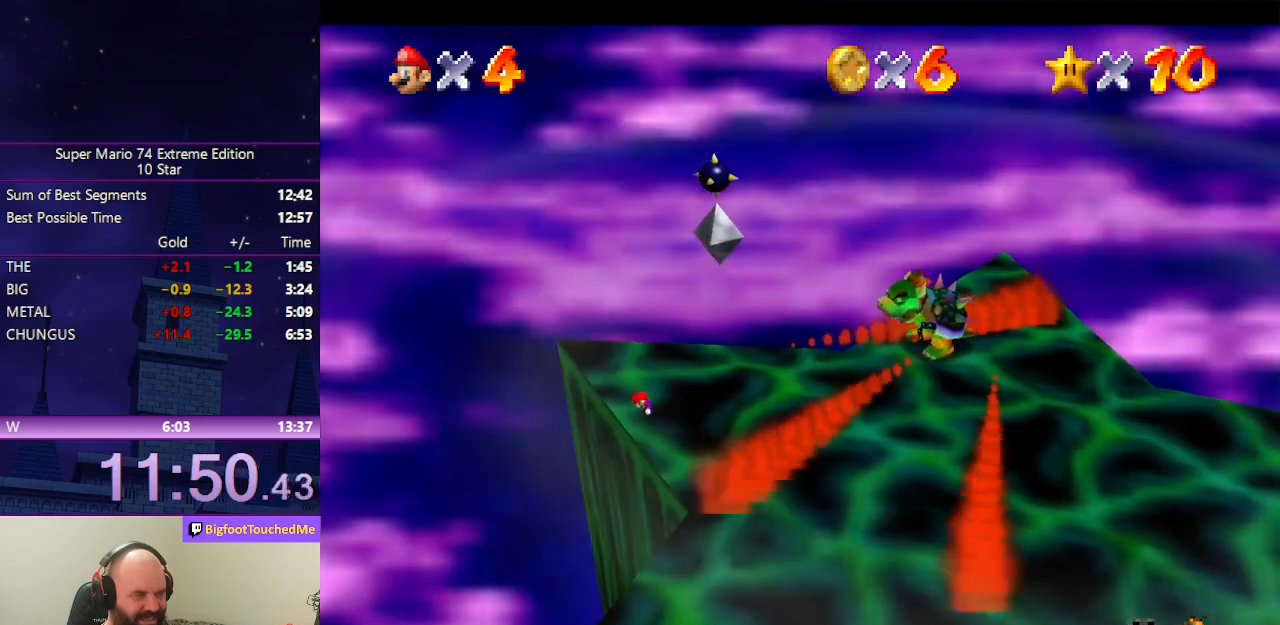
{"buttons": [], "left_stick": "center", "events": []}
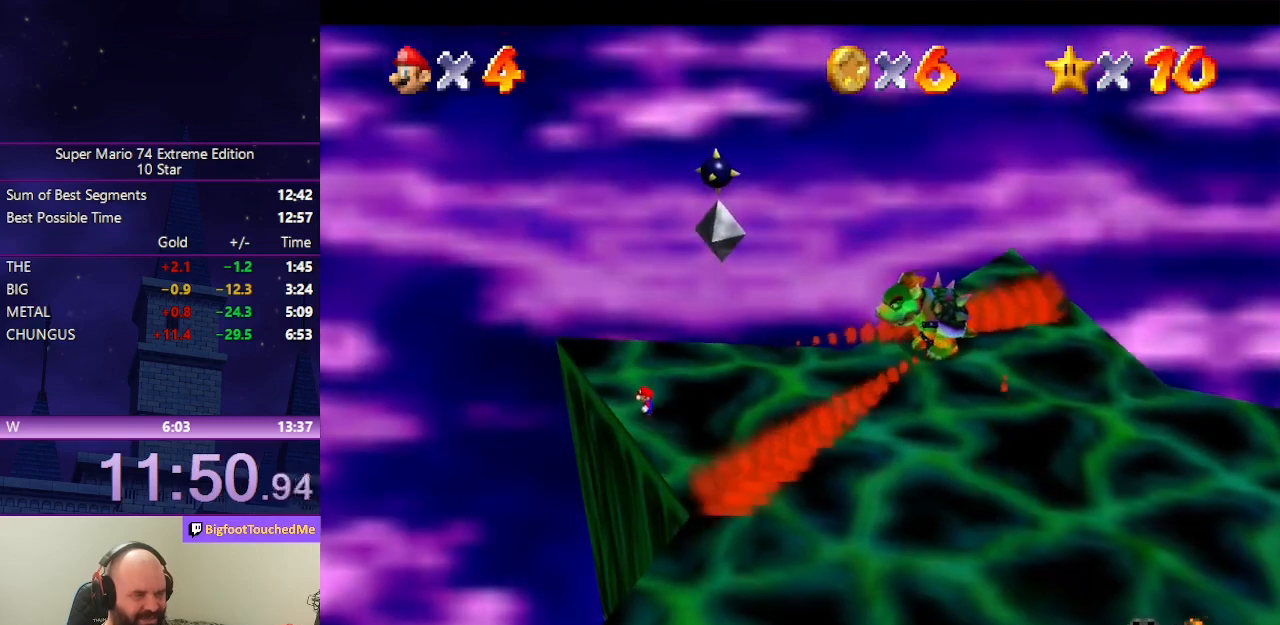
{"buttons": [], "left_stick": "center", "events": []}
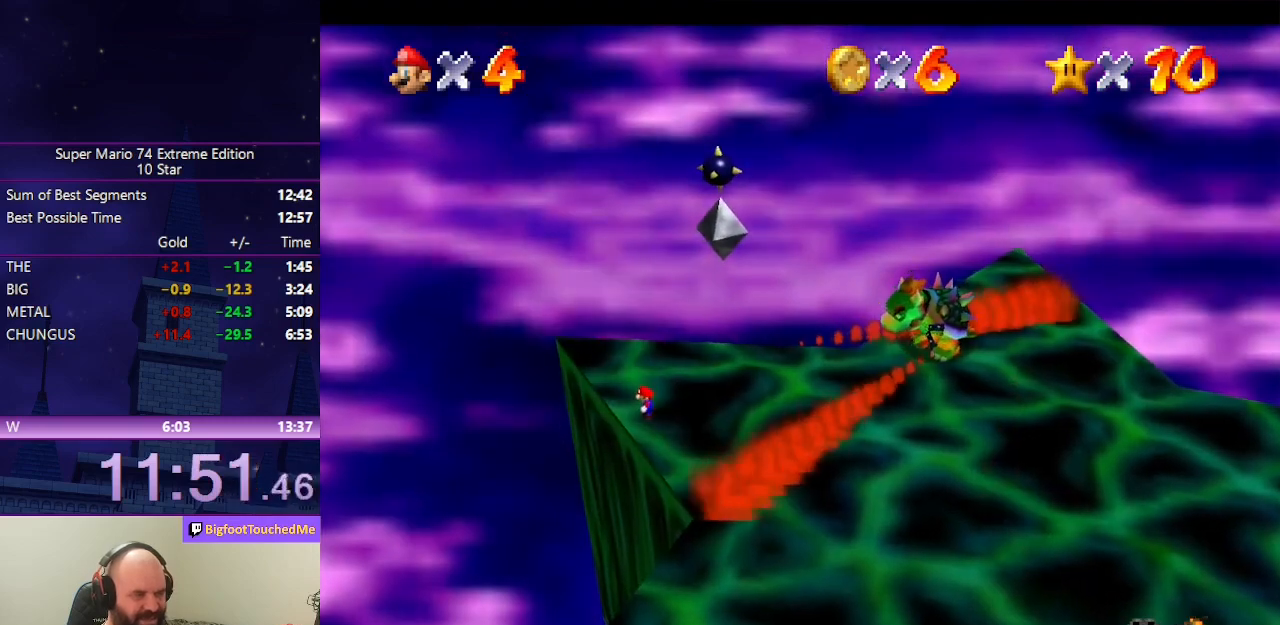
{"buttons": [], "left_stick": "center", "events": []}
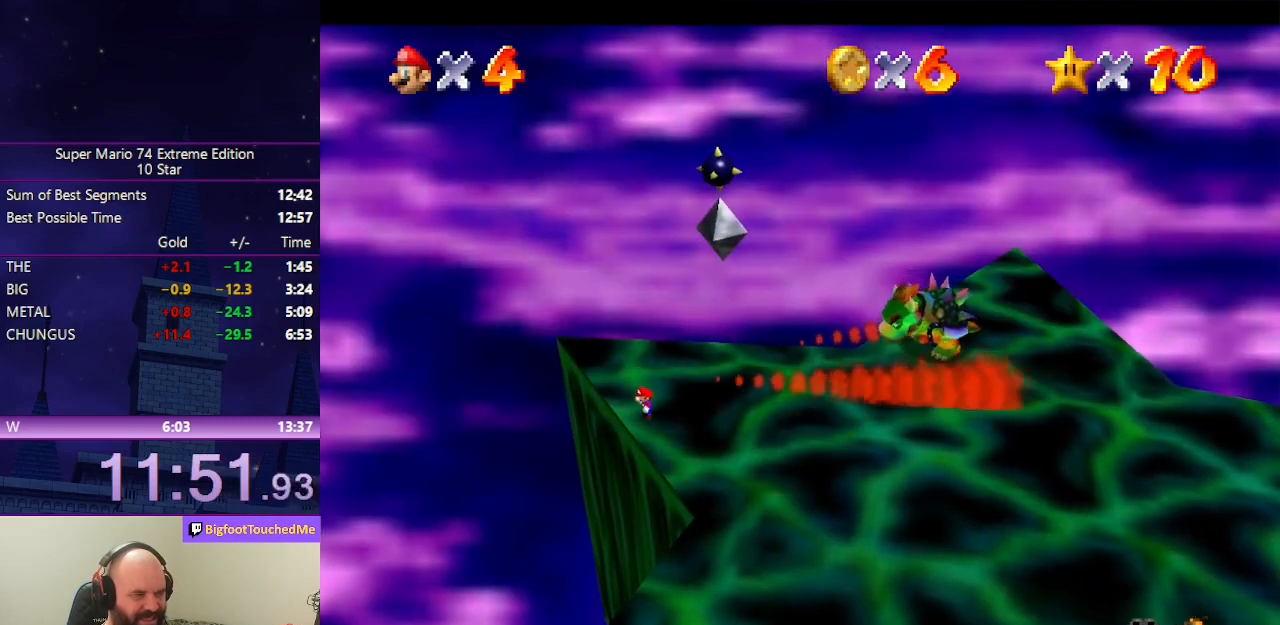
{"buttons": ["Z"], "left_stick": "center", "events": [[67, "Z", "down"]]}
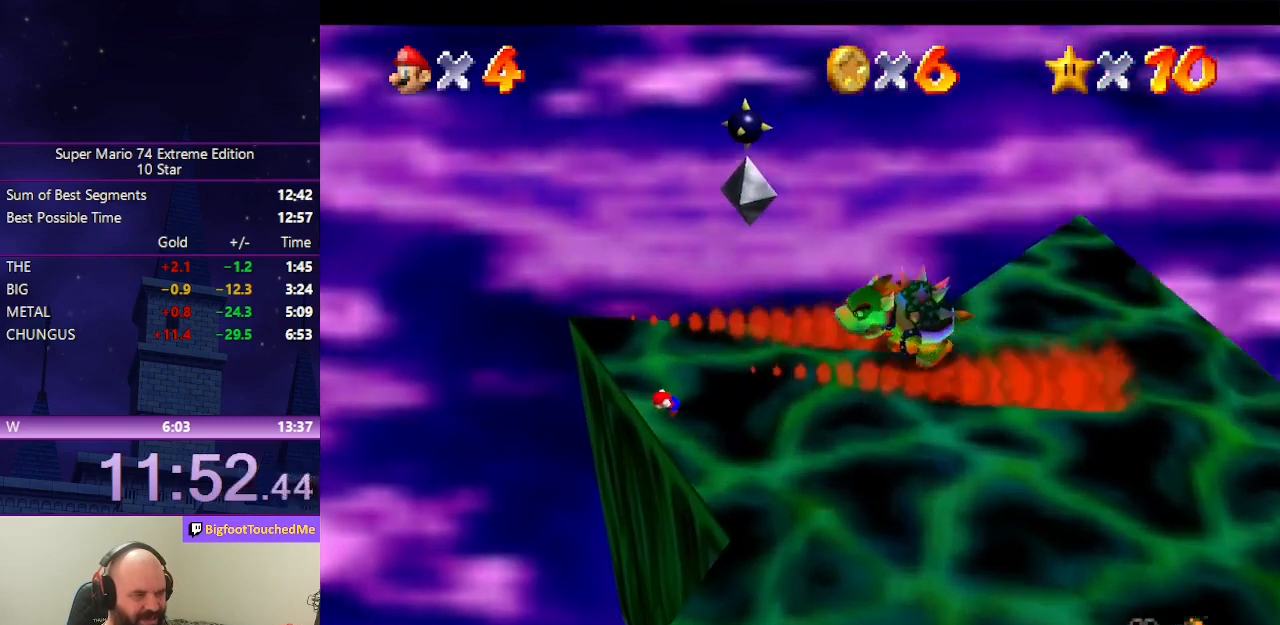
{"buttons": [], "left_stick": "center", "events": [[100, "A", "down"], [267, "left_stick", "up-right"], [367, "Z", "up"], [433, "left_stick", "center"], [467, "A", "up"]]}
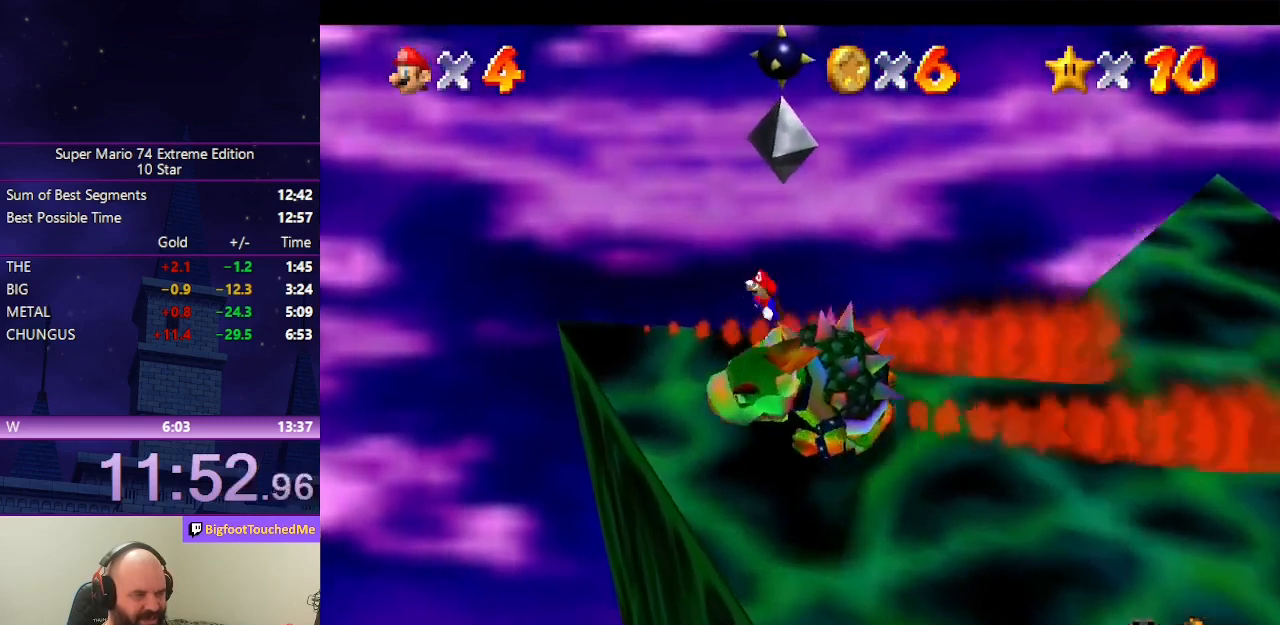
{"buttons": [], "left_stick": "center", "events": [[67, "left_stick", "left"], [133, "C_RIGHT", "down"], [133, "R1", "down"], [167, "C_DOWN", "down"], [200, "left_stick", "center"], [233, "R1", "up"], [267, "C_DOWN", "up"], [333, "C_RIGHT", "up"], [367, "left_stick", "left"], [400, "C_DOWN", "down"], [400, "C_RIGHT", "down"], [433, "left_stick", "center"], [500, "C_DOWN", "up"], [500, "C_RIGHT", "up"]]}
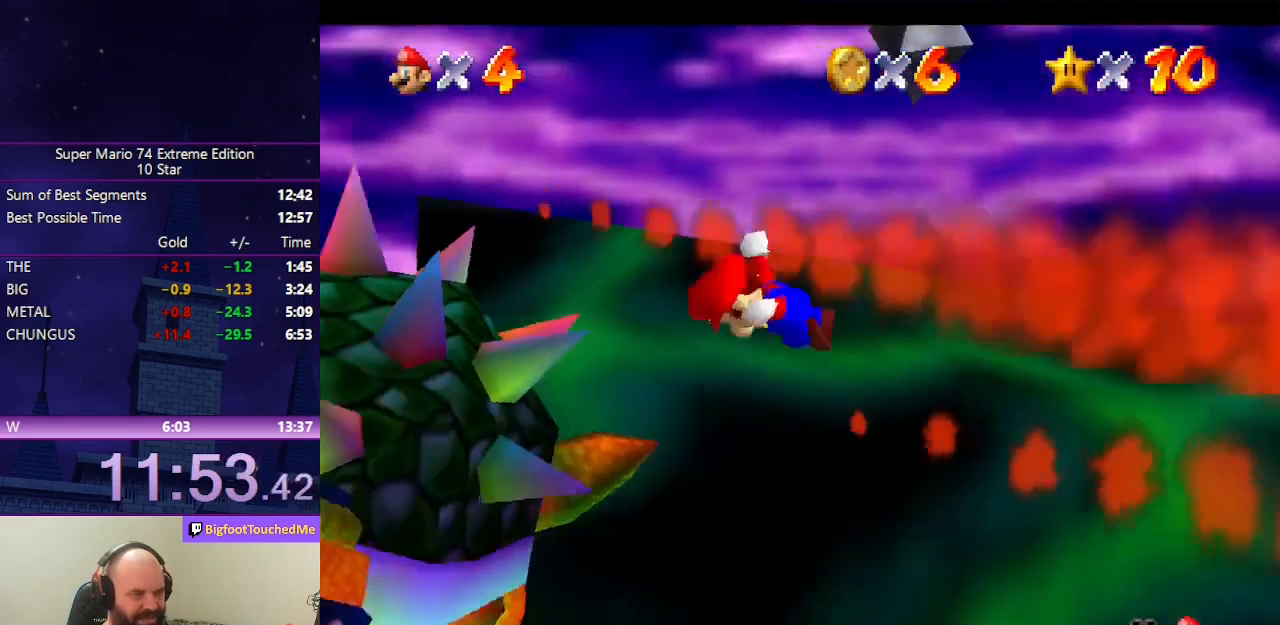
{"buttons": [], "left_stick": "left", "events": [[300, "left_stick", "left"]]}
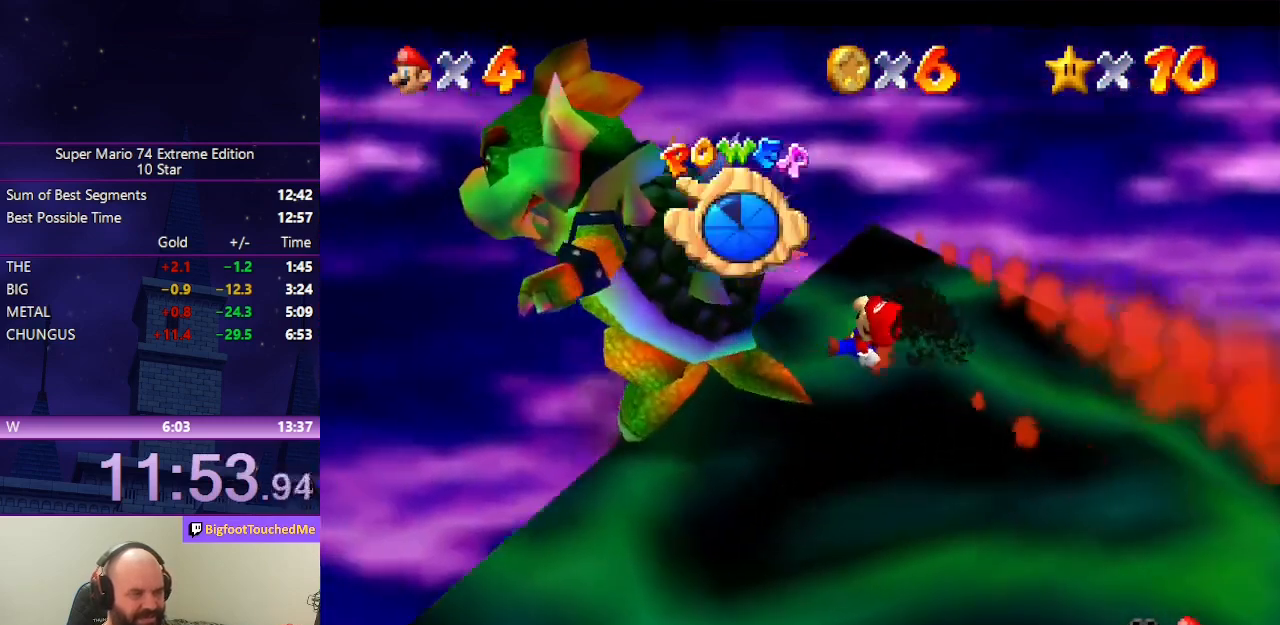
{"buttons": [], "left_stick": "right", "events": [[33, "left_stick", "center"], [100, "left_stick", "right"], [267, "left_stick", "up-right"], [433, "left_stick", "right"]]}
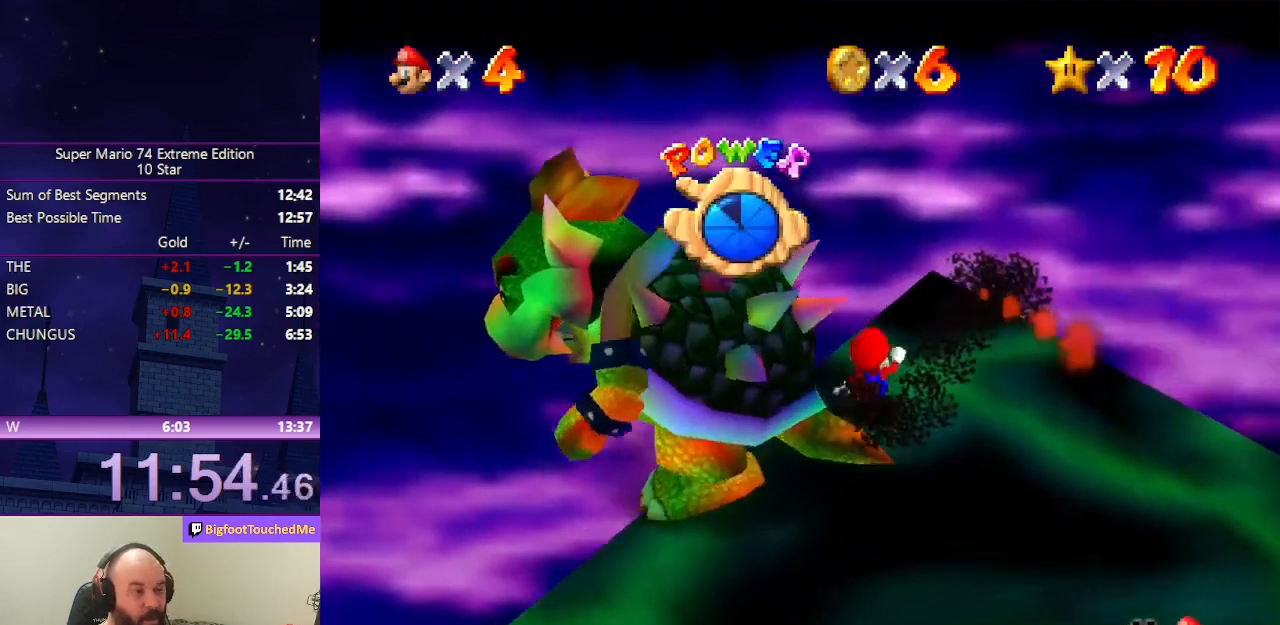
{"buttons": [], "left_stick": "center", "events": [[33, "A", "down"], [133, "A", "up"], [167, "left_stick", "center"]]}
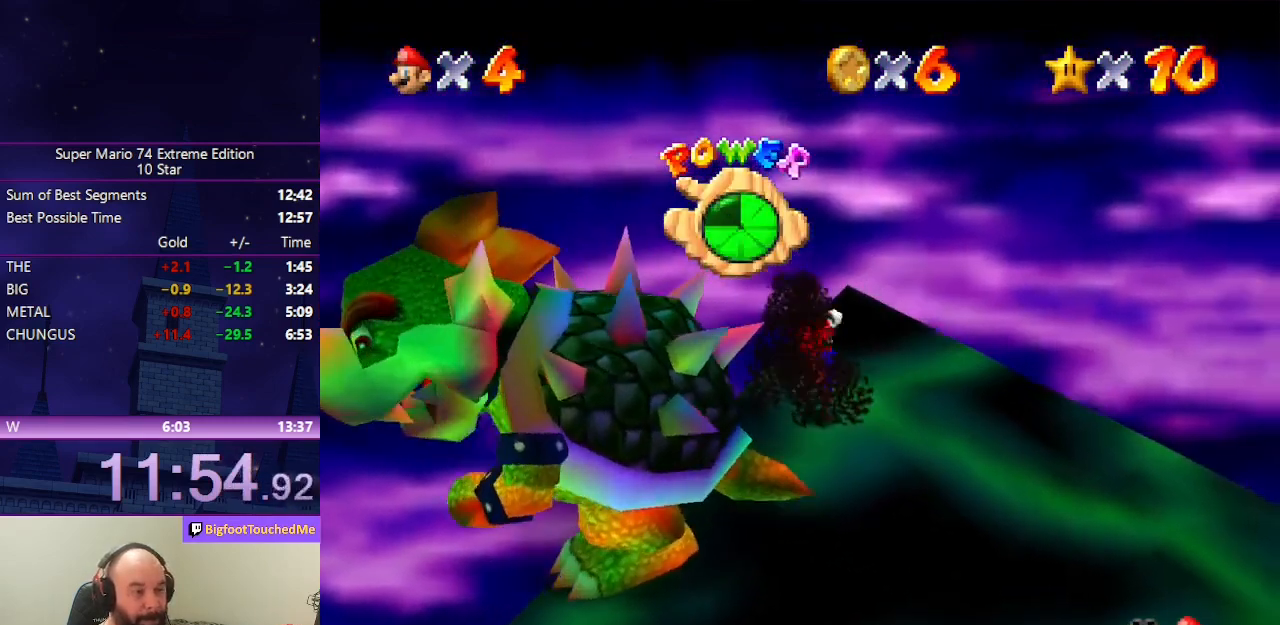
{"buttons": [], "left_stick": "center", "events": [[100, "A", "down"], [200, "A", "up"]]}